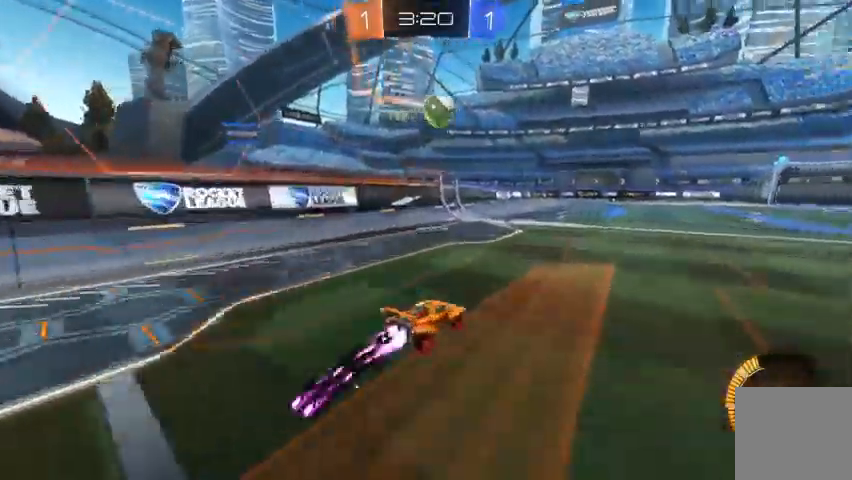
Gameplay with a controller (Xbox layout); each line is a JSON object with the inputs held at the frame after it. "events" lists button and stick changes between this image and that frame as [ms after this image, input, new state], when the widget could be followed in between.
{"buttons": ["B", "R2"], "left_stick": "center", "right_stick": "center", "events": [[33, "left_stick", "center"], [200, "B", "up"], [333, "B", "down"]]}
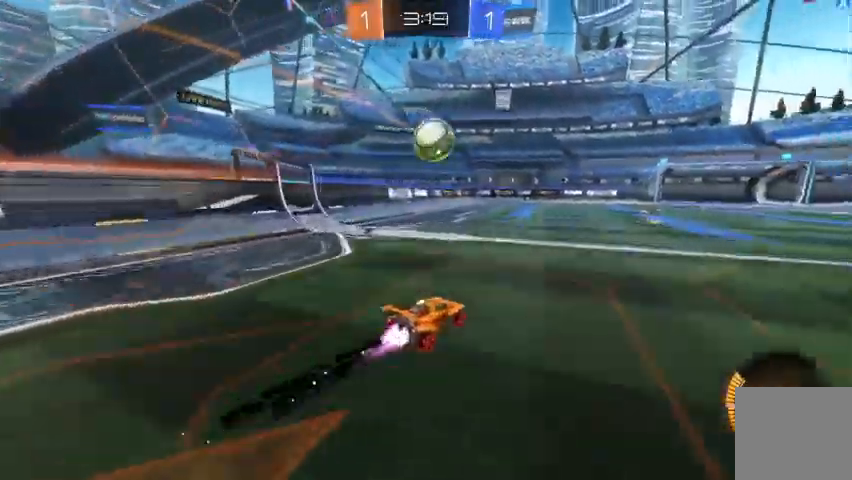
{"buttons": ["R2"], "left_stick": "left", "right_stick": "center", "events": [[100, "B", "up"], [267, "left_stick", "down"], [300, "A", "down"], [400, "left_stick", "down-left"], [467, "A", "up"], [500, "left_stick", "left"]]}
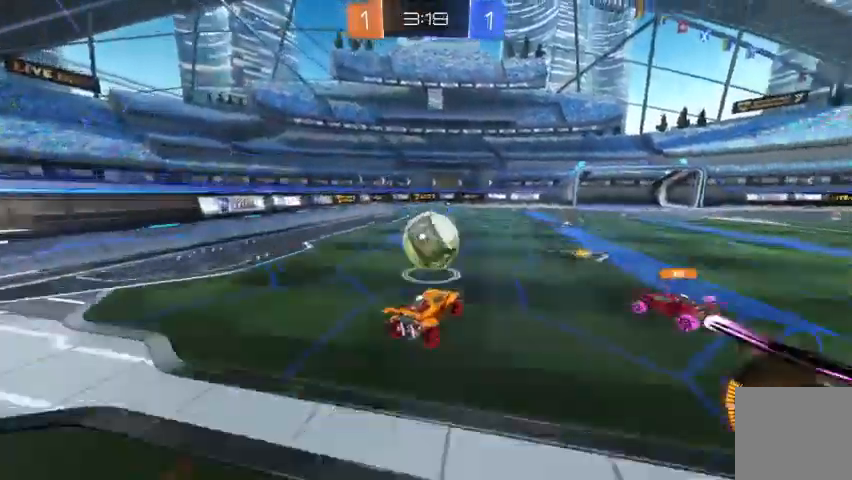
{"buttons": ["R2"], "left_stick": "up-left", "right_stick": "center", "events": [[133, "B", "down"], [267, "B", "up"], [267, "left_stick", "up-left"]]}
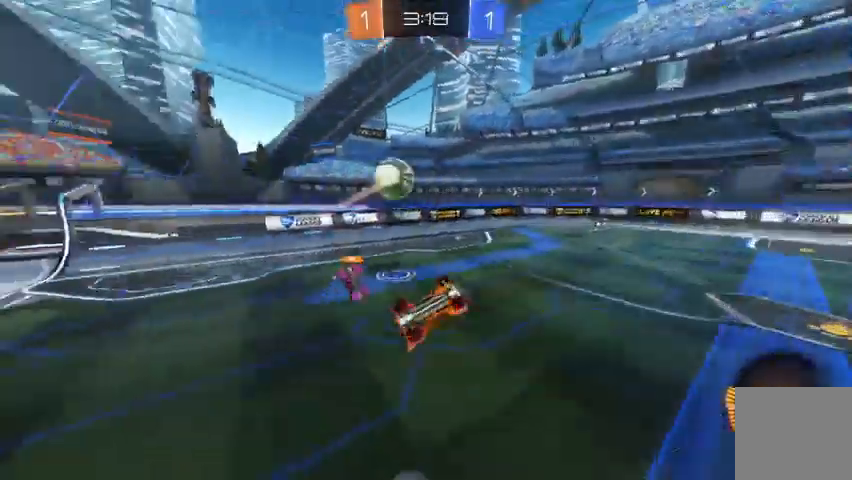
{"buttons": [], "left_stick": "center", "right_stick": "center", "events": [[267, "left_stick", "center"], [300, "R2", "up"]]}
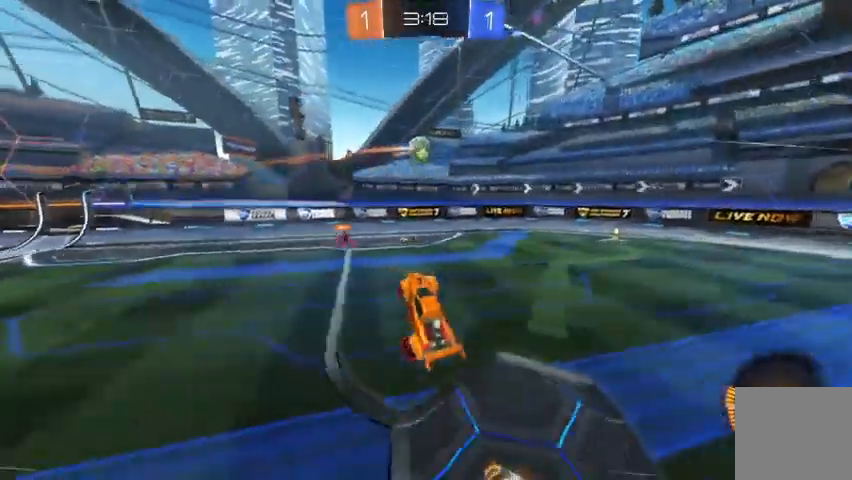
{"buttons": [], "left_stick": "right", "right_stick": "center"}